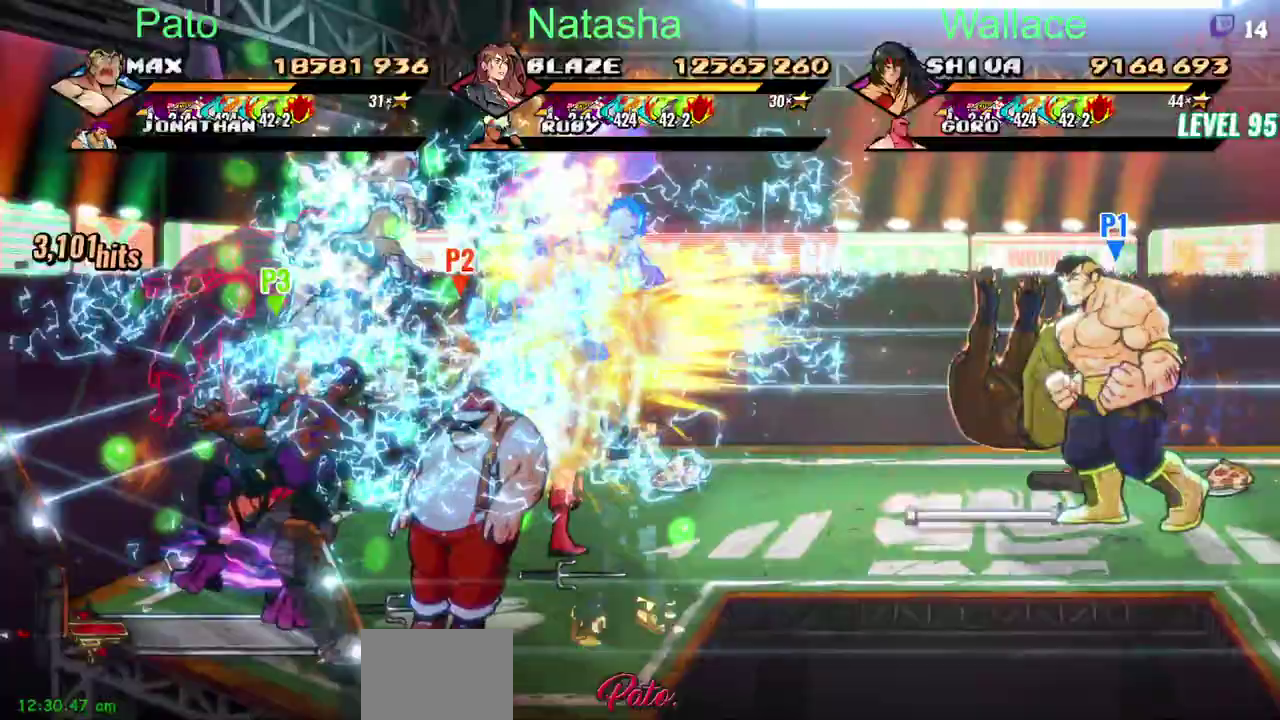
Gameplay with a controller (PlayStation layout); each line is a JSON object with the inputs held at the frame after it. "events" lists button and stick changes between this image and that frame as [ms after this image, input, new state], when the widget could be followed in between. Not read: CIRCLE DPAD_DOWN DPAD_UP L2 L3 R3.
{"buttons": ["DPAD_LEFT"], "left_stick": "center", "right_stick": "center", "events": []}
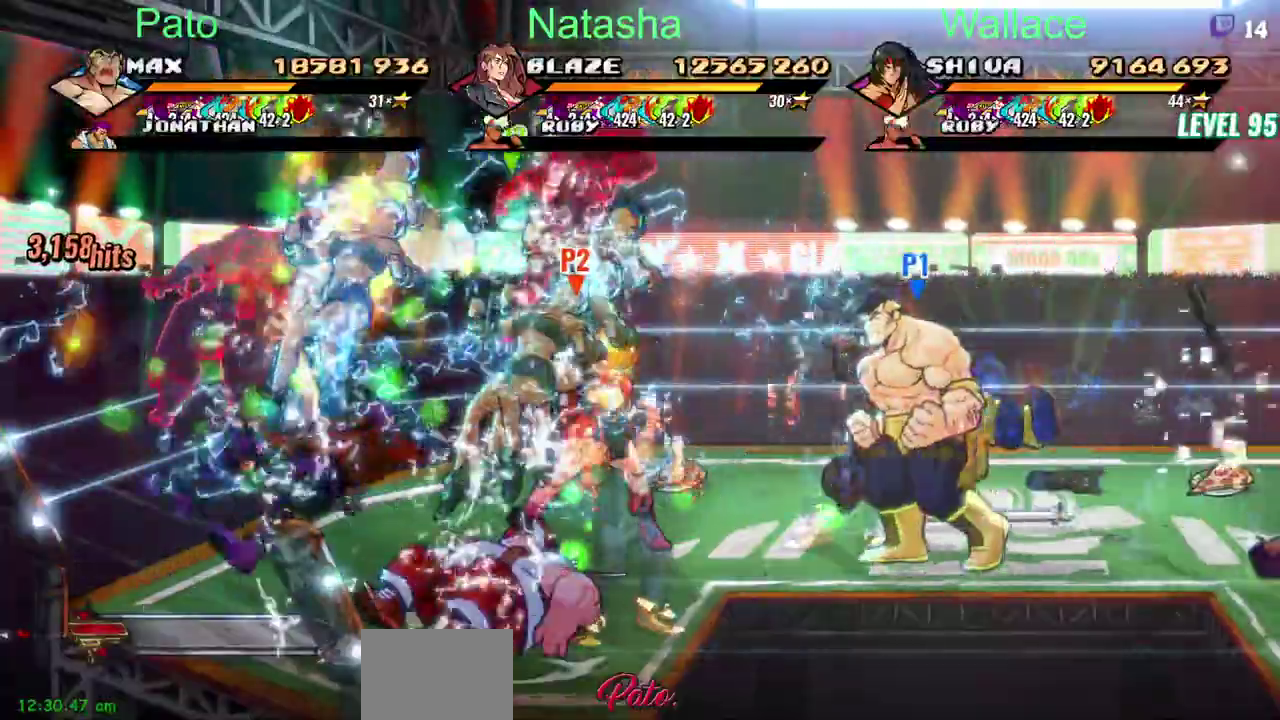
{"buttons": [], "left_stick": "center", "right_stick": "center", "events": [[267, "TRIANGLE", "down"], [350, "TRIANGLE", "up"], [367, "DPAD_LEFT", "up"]]}
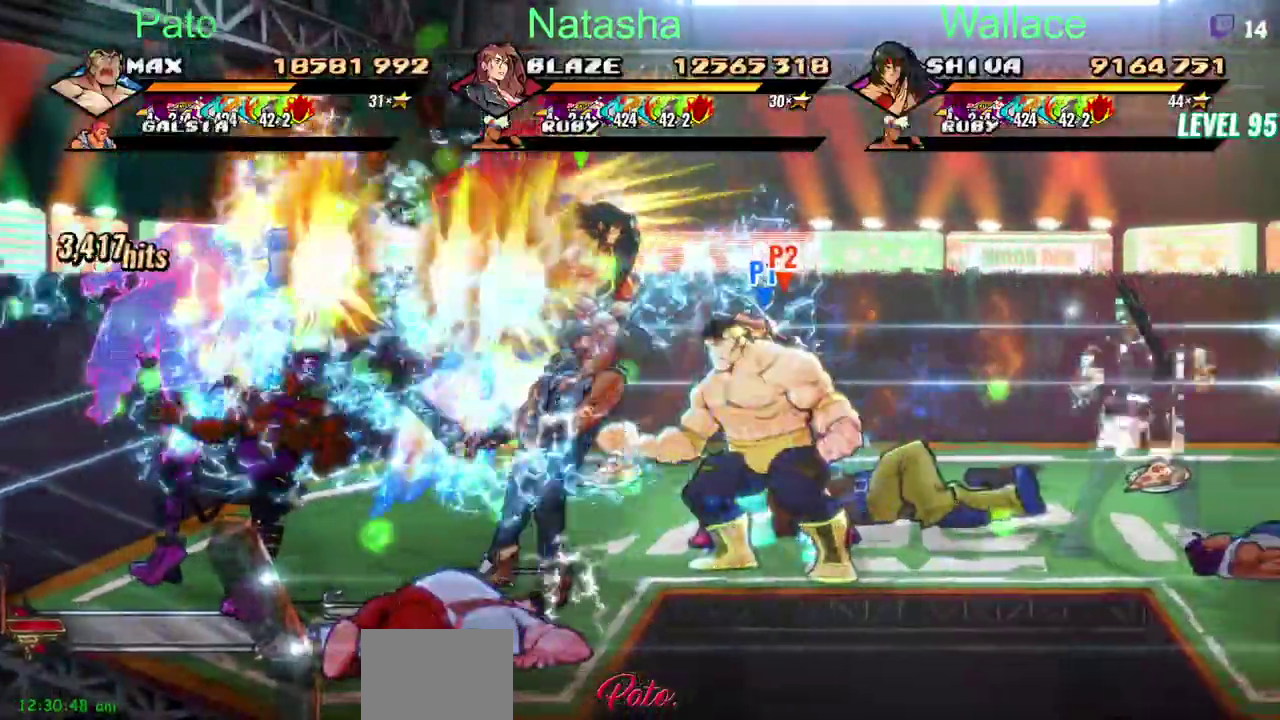
{"buttons": ["DPAD_RIGHT"], "left_stick": "center", "right_stick": "center", "events": [[150, "DPAD_RIGHT", "down"], [233, "TRIANGLE", "down"], [300, "TRIANGLE", "up"], [350, "TRIANGLE", "down"], [483, "TRIANGLE", "up"]]}
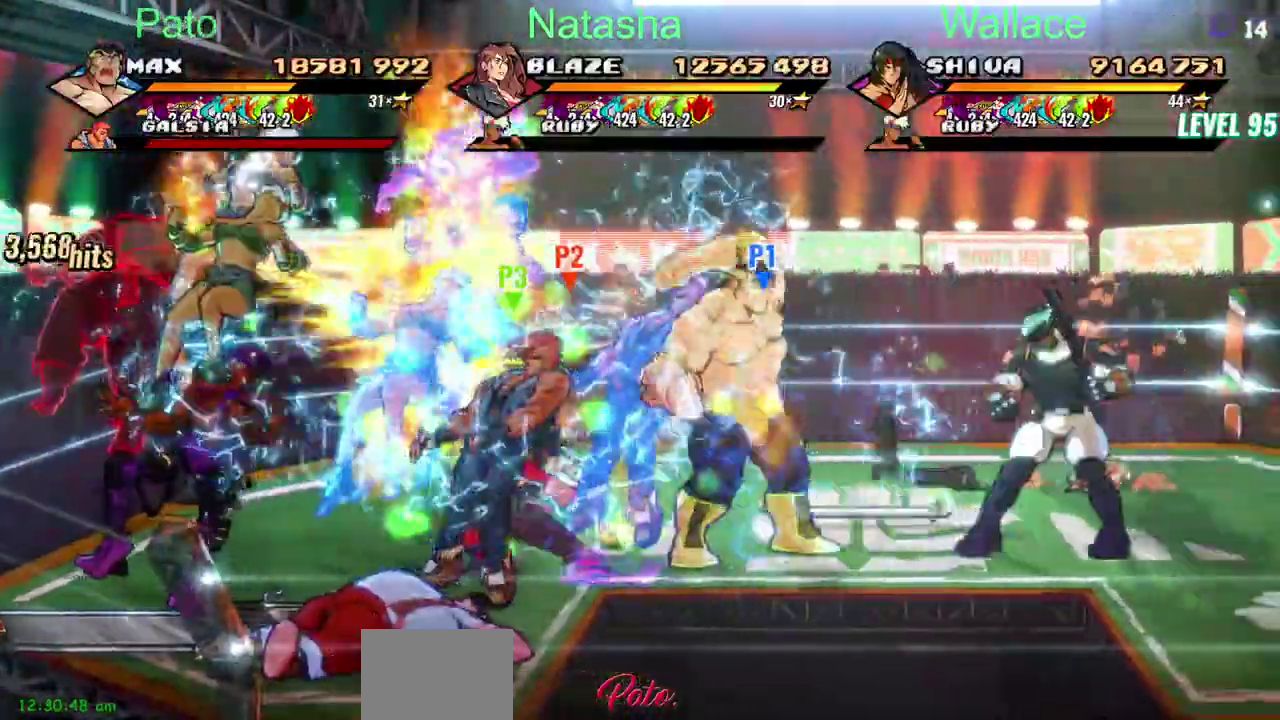
{"buttons": ["TRIANGLE"], "left_stick": "center", "right_stick": "center", "events": [[183, "DPAD_RIGHT", "up"], [367, "TRIANGLE", "down"]]}
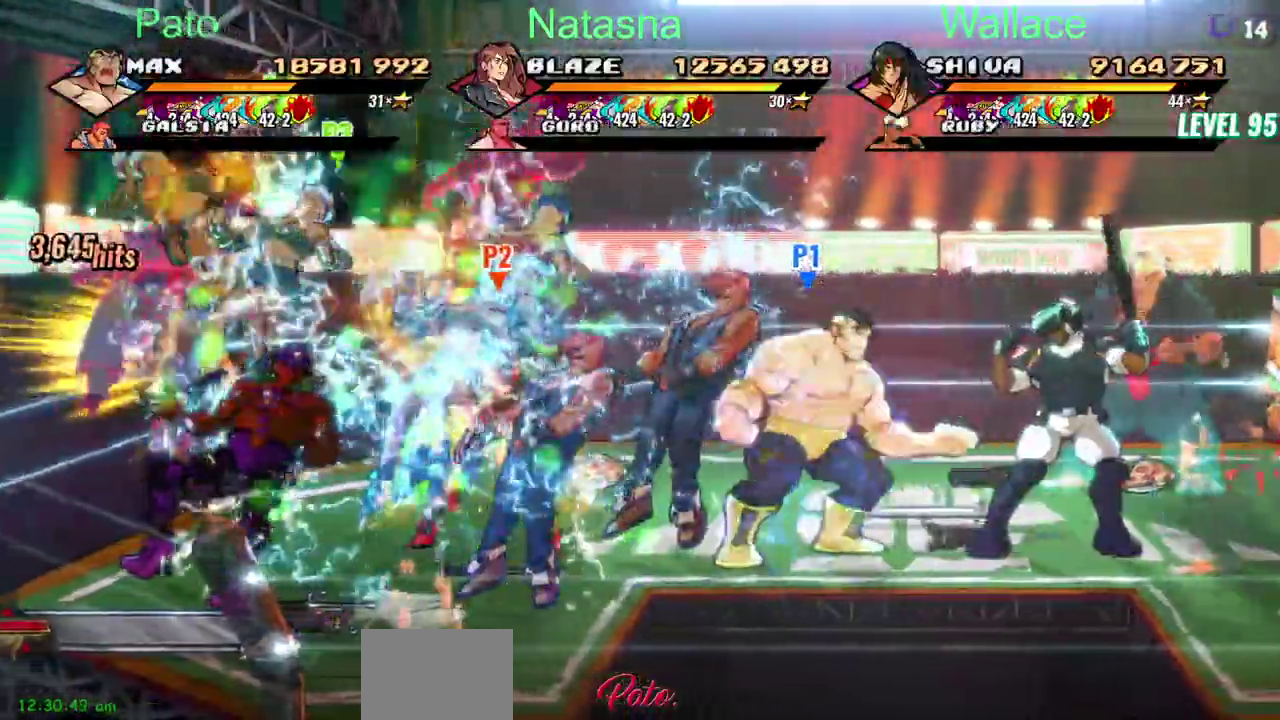
{"buttons": ["TRIANGLE", "DPAD_RIGHT"], "left_stick": "center", "right_stick": "center", "events": [[33, "TRIANGLE", "up"], [267, "DPAD_RIGHT", "down"], [350, "CROSS", "down"], [433, "CROSS", "up"], [467, "TRIANGLE", "down"]]}
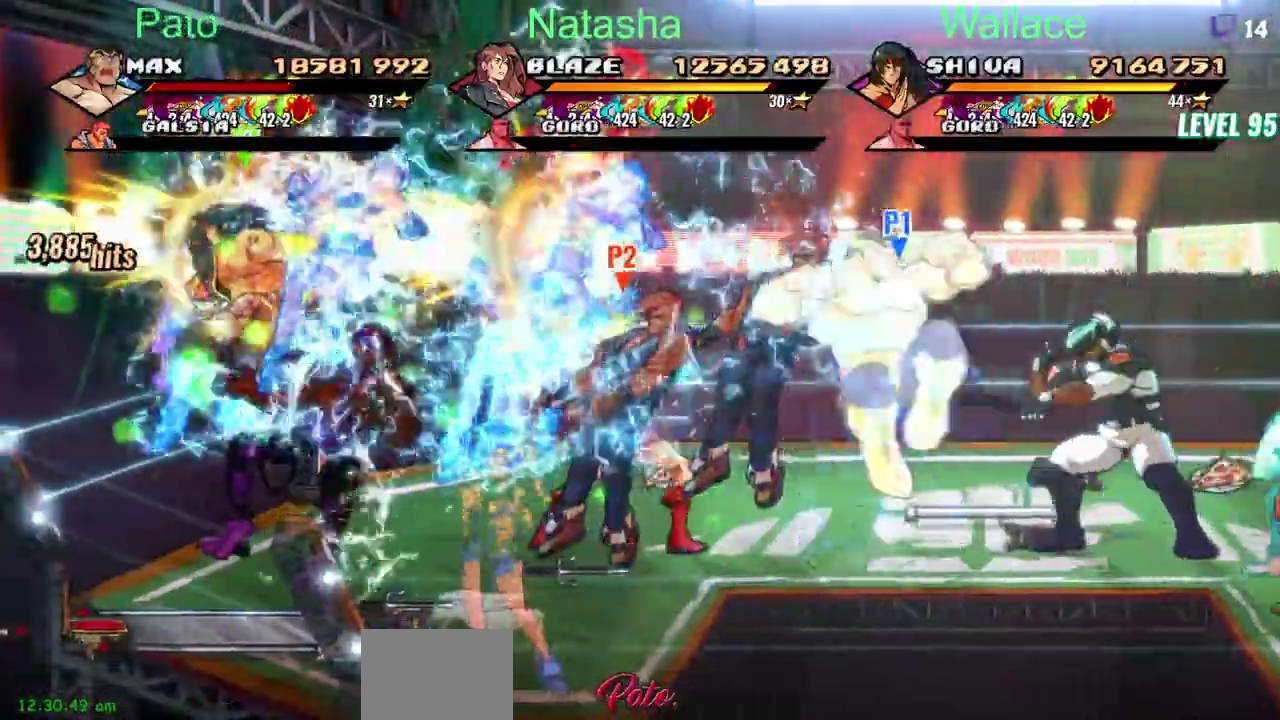
{"buttons": ["DPAD_RIGHT"], "left_stick": "center", "right_stick": "center", "events": [[17, "TRIANGLE", "up"]]}
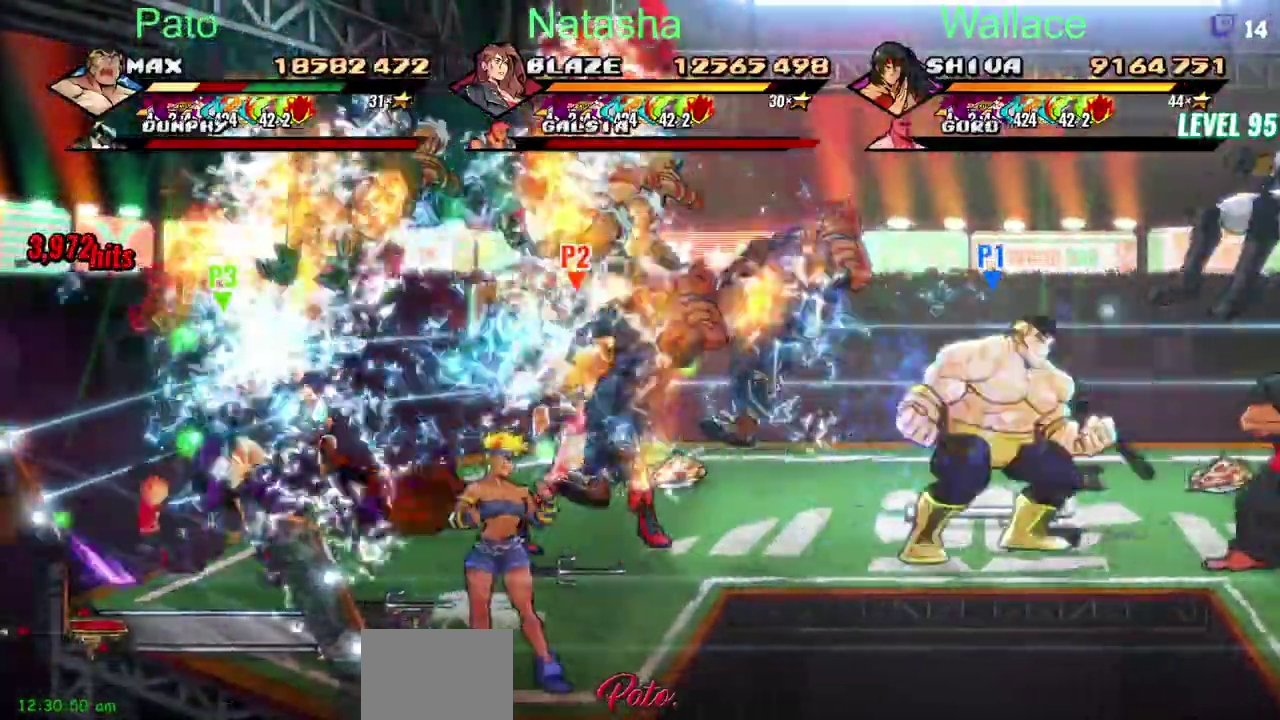
{"buttons": ["DPAD_RIGHT"], "left_stick": "center", "right_stick": "center", "events": [[333, "TRIANGLE", "down"], [450, "TRIANGLE", "up"]]}
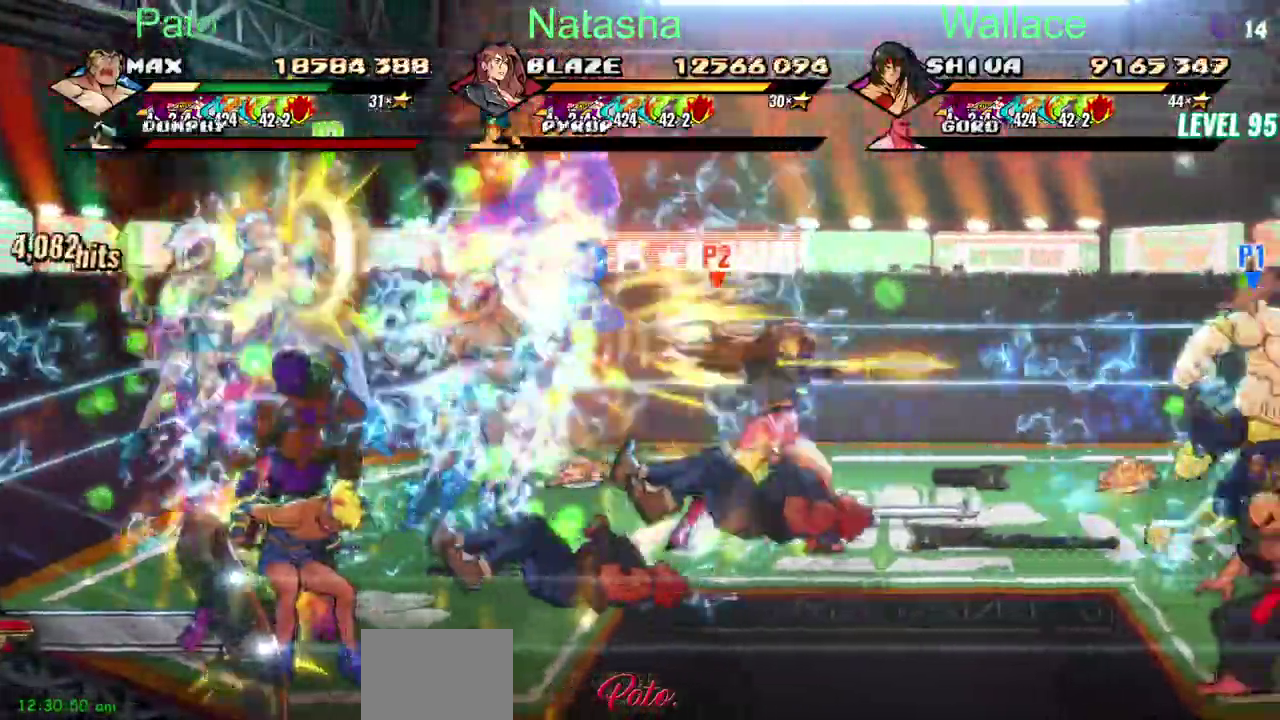
{"buttons": ["DPAD_RIGHT"], "left_stick": "center", "right_stick": "center", "events": [[50, "DPAD_RIGHT", "up"], [250, "DPAD_RIGHT", "down"]]}
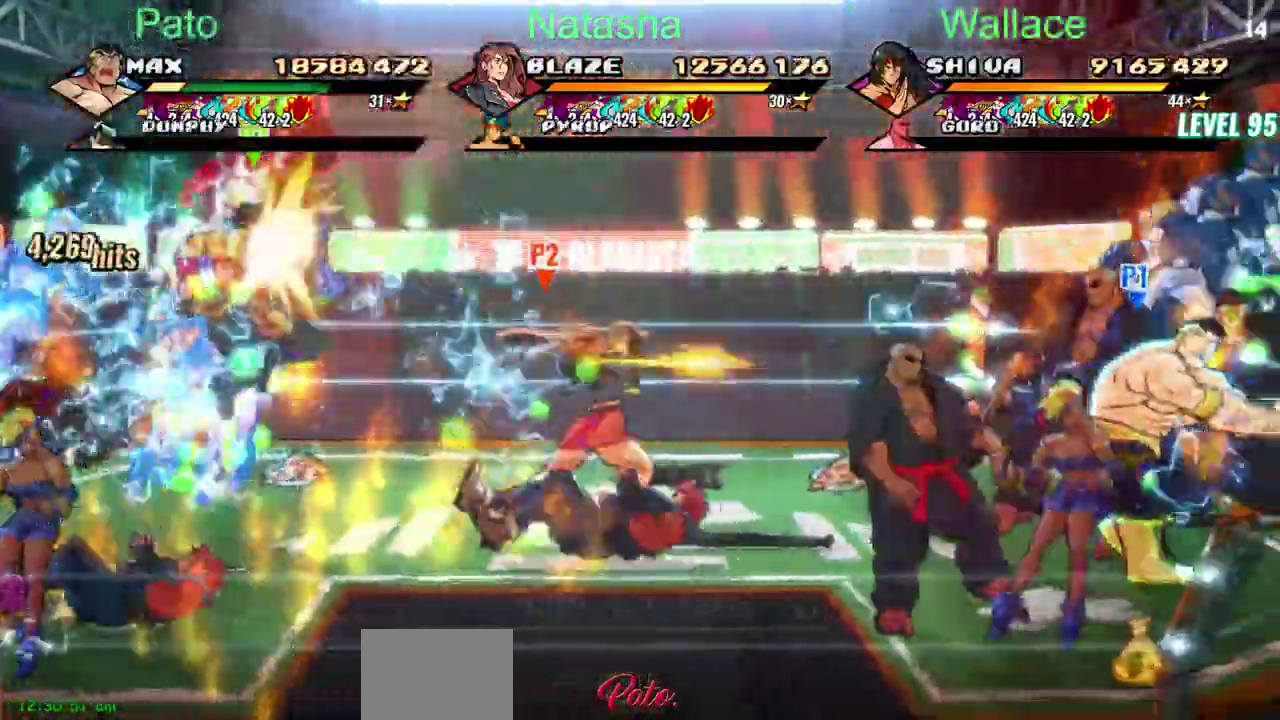
{"buttons": ["DPAD_RIGHT"], "left_stick": "center", "right_stick": "center", "events": [[83, "TRIANGLE", "down"], [200, "TRIANGLE", "up"]]}
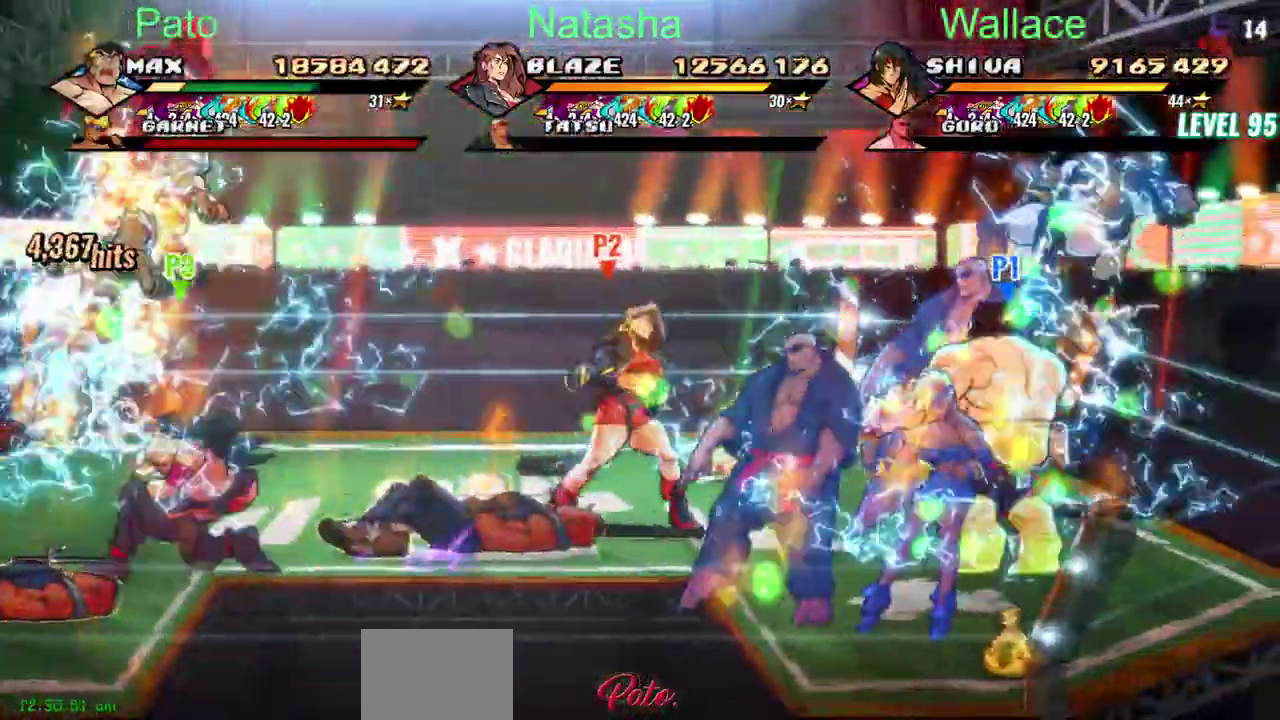
{"buttons": ["DPAD_LEFT"], "left_stick": "center", "right_stick": "center", "events": [[500, "DPAD_LEFT", "down"], [500, "DPAD_RIGHT", "up"]]}
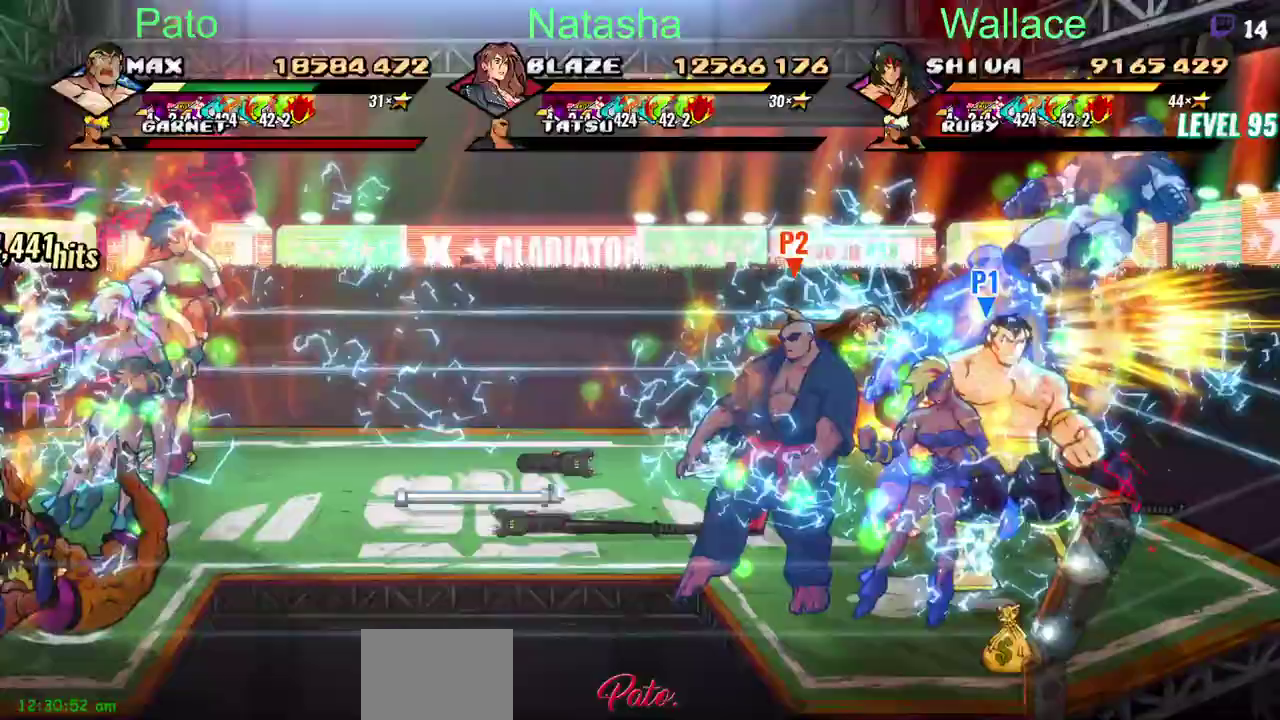
{"buttons": ["DPAD_LEFT"], "left_stick": "center", "right_stick": "center", "events": []}
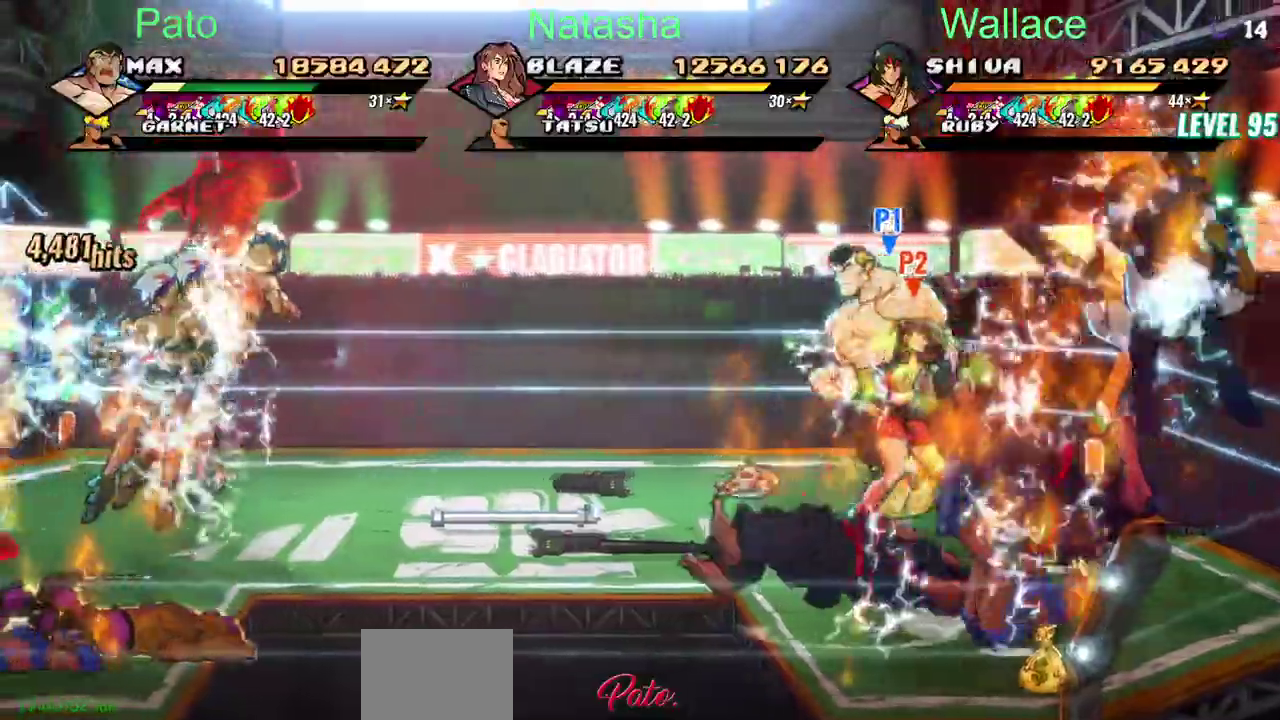
{"buttons": ["DPAD_LEFT"], "left_stick": "center", "right_stick": "center", "events": []}
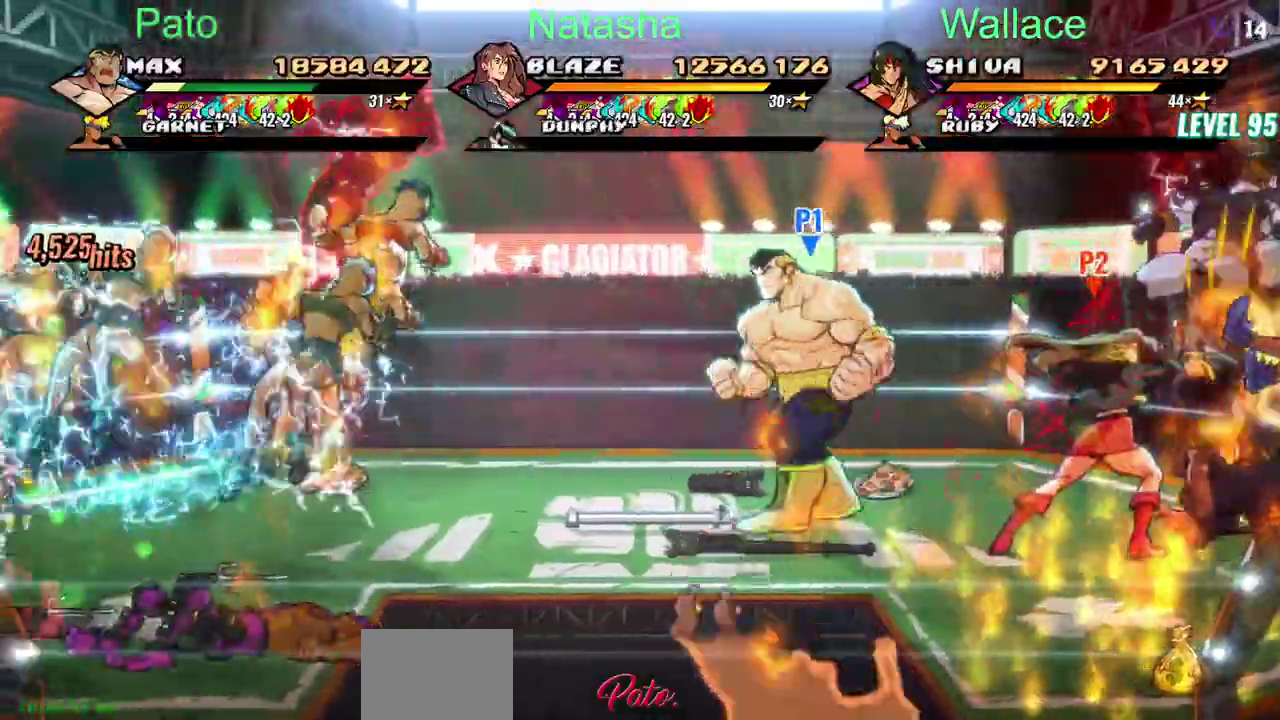
{"buttons": ["DPAD_RIGHT"], "left_stick": "center", "right_stick": "center", "events": [[50, "DPAD_LEFT", "up"], [350, "DPAD_RIGHT", "down"]]}
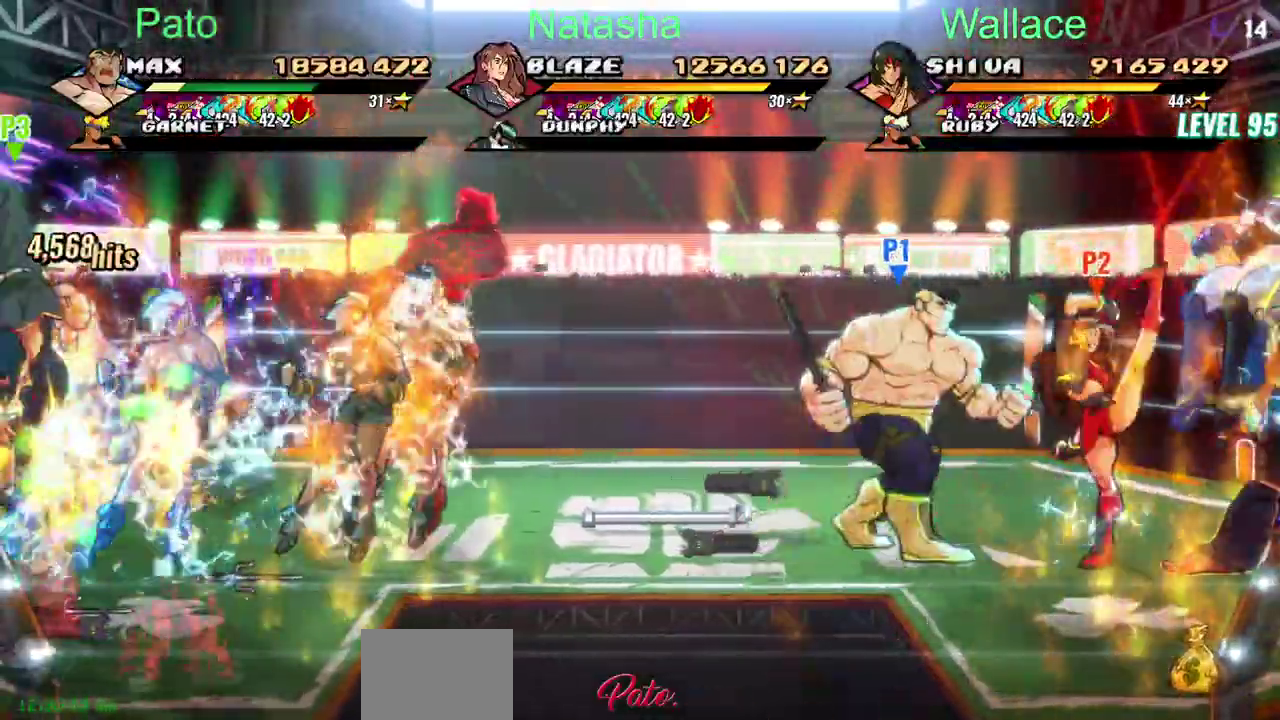
{"buttons": ["DPAD_RIGHT"], "left_stick": "center", "right_stick": "center", "events": [[250, "TRIANGLE", "down"], [367, "TRIANGLE", "up"]]}
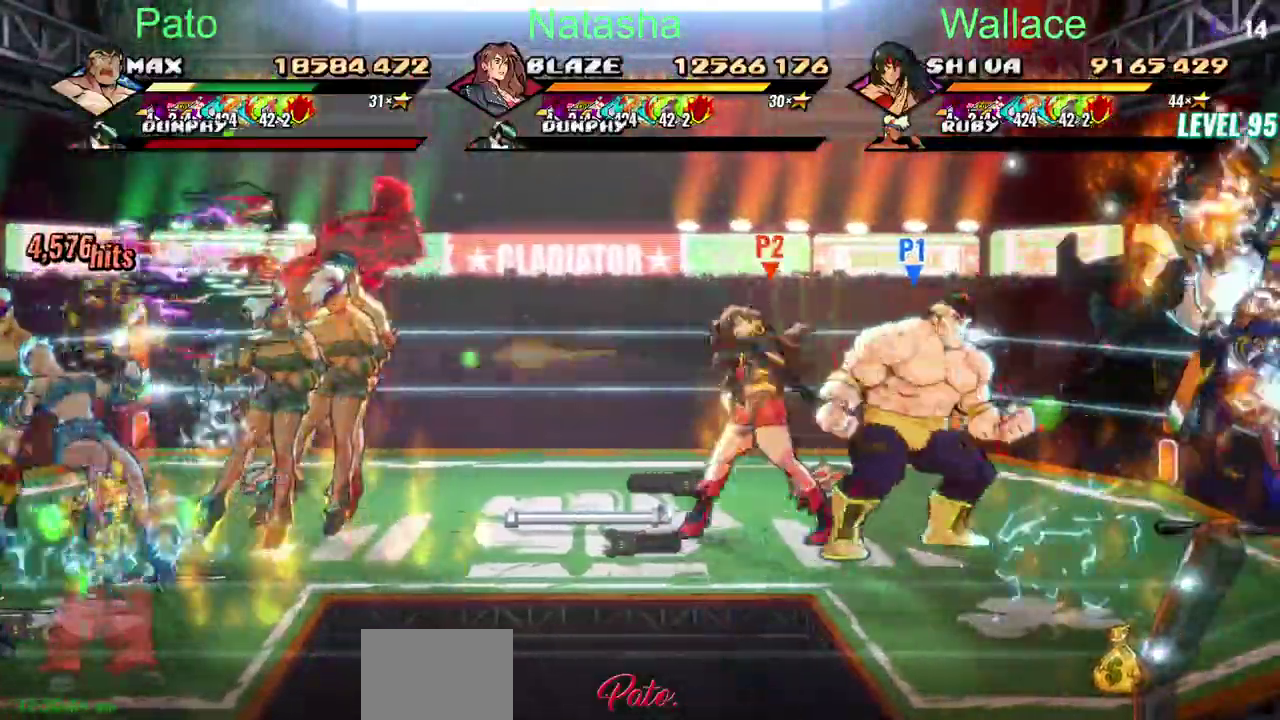
{"buttons": ["DPAD_RIGHT"], "left_stick": "center", "right_stick": "center", "events": [[67, "DPAD_LEFT", "down"], [450, "DPAD_LEFT", "up"]]}
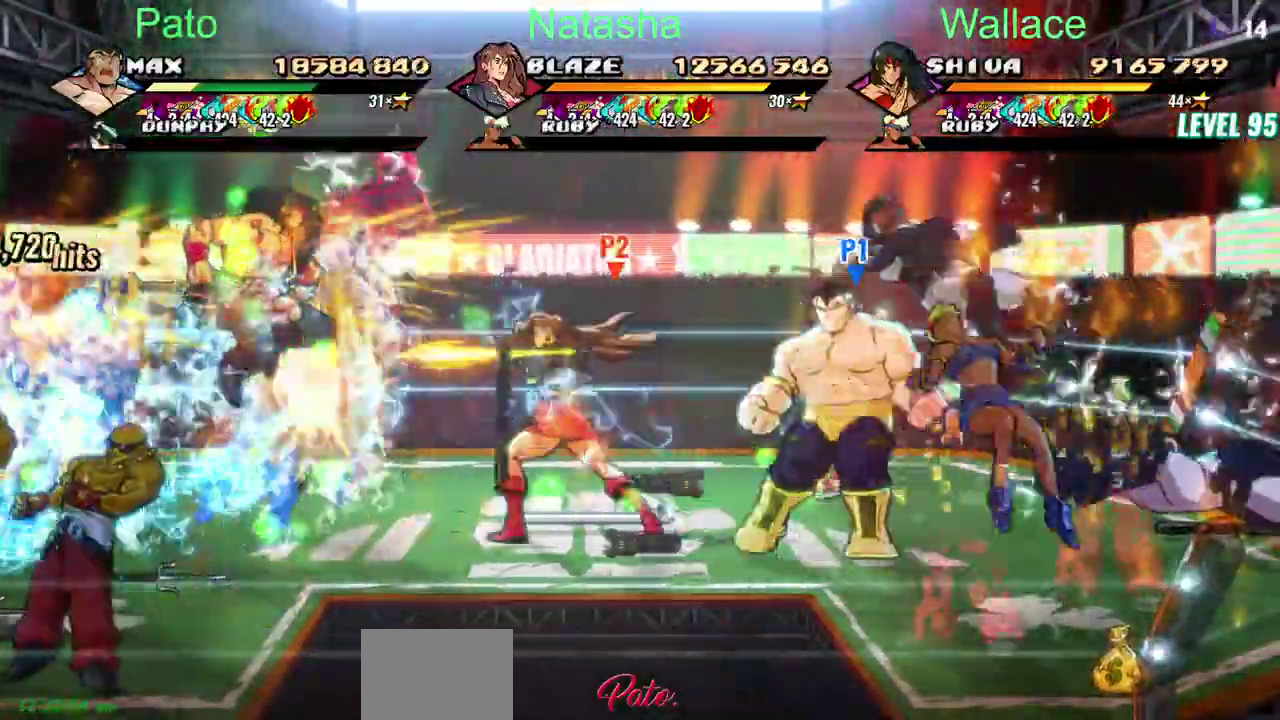
{"buttons": ["TRIANGLE"], "left_stick": "center", "right_stick": "center", "events": [[217, "TRIANGLE", "down"], [367, "TRIANGLE", "up"], [417, "TRIANGLE", "down"], [433, "DPAD_RIGHT", "up"]]}
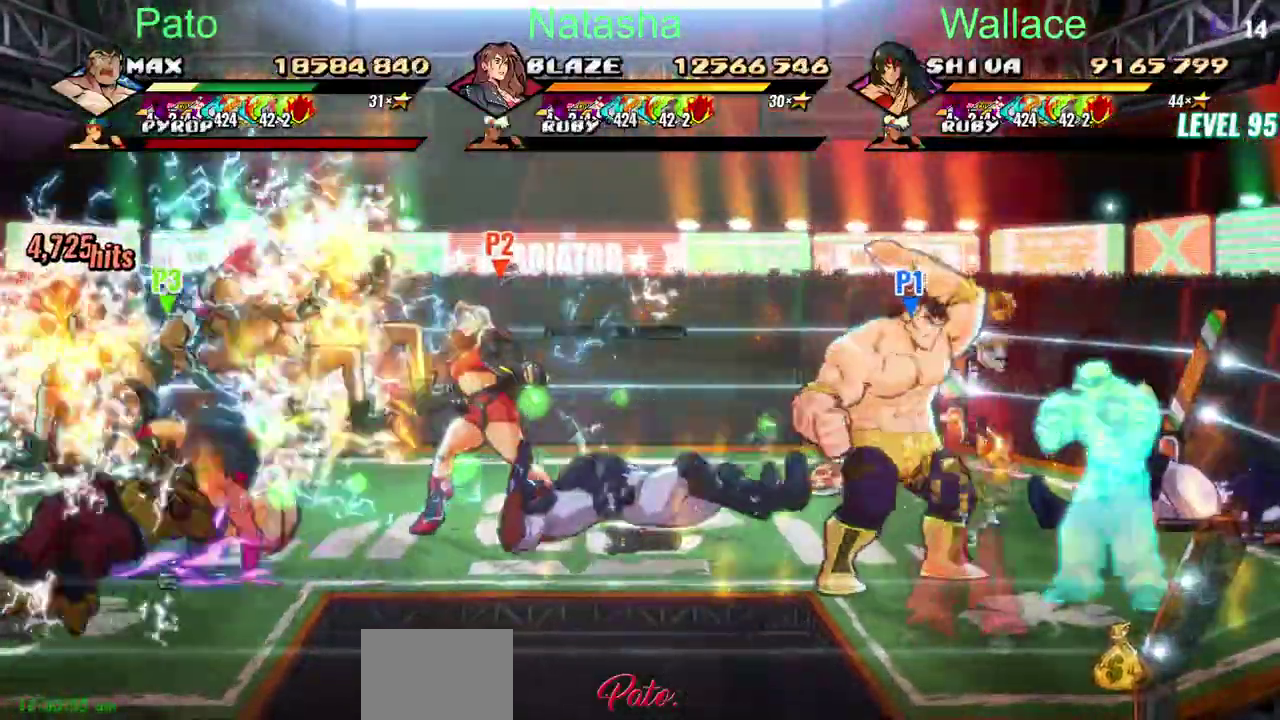
{"buttons": ["TRIANGLE"], "left_stick": "center", "right_stick": "center"}
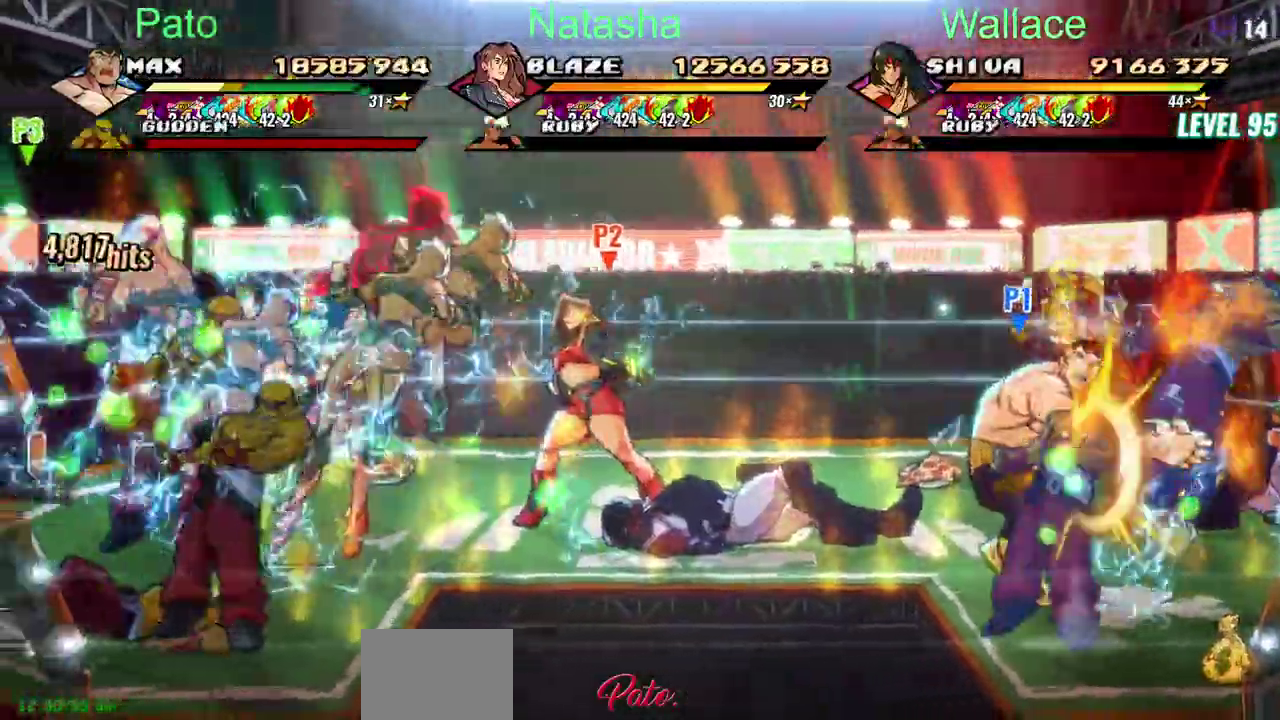
{"buttons": [], "left_stick": "center", "right_stick": "center"}
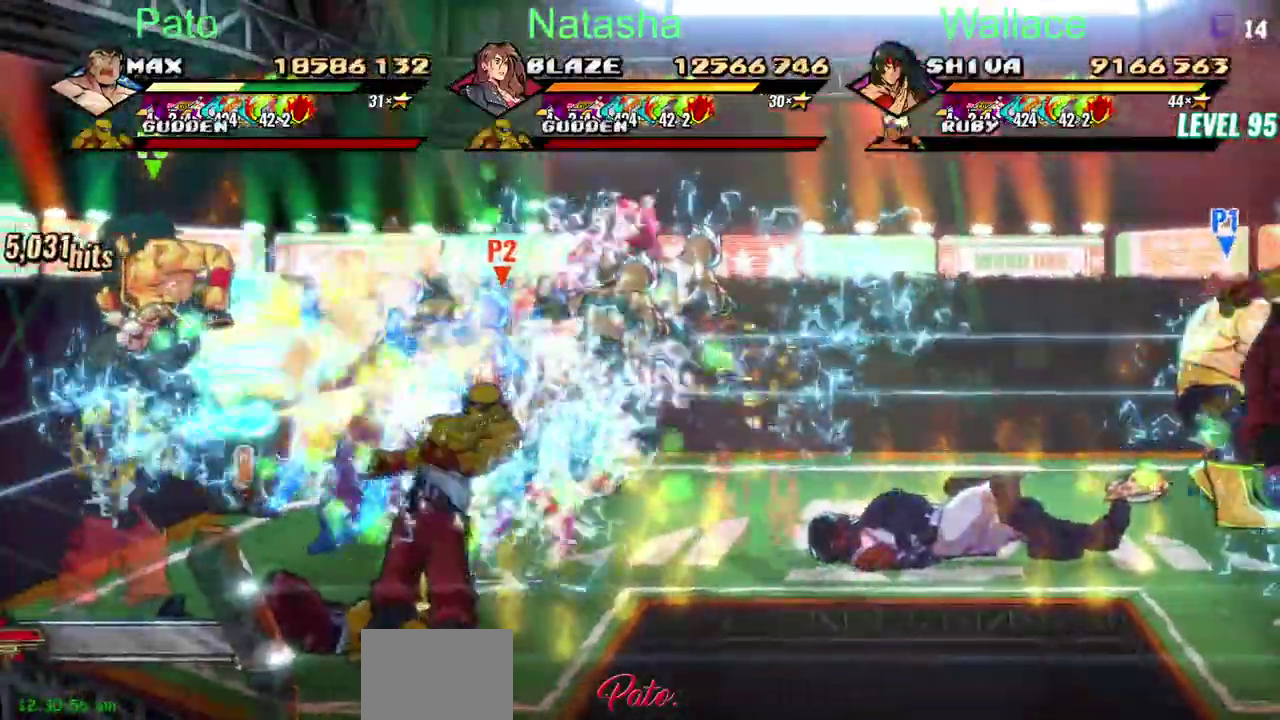
{"buttons": [], "left_stick": "center", "right_stick": "center", "events": []}
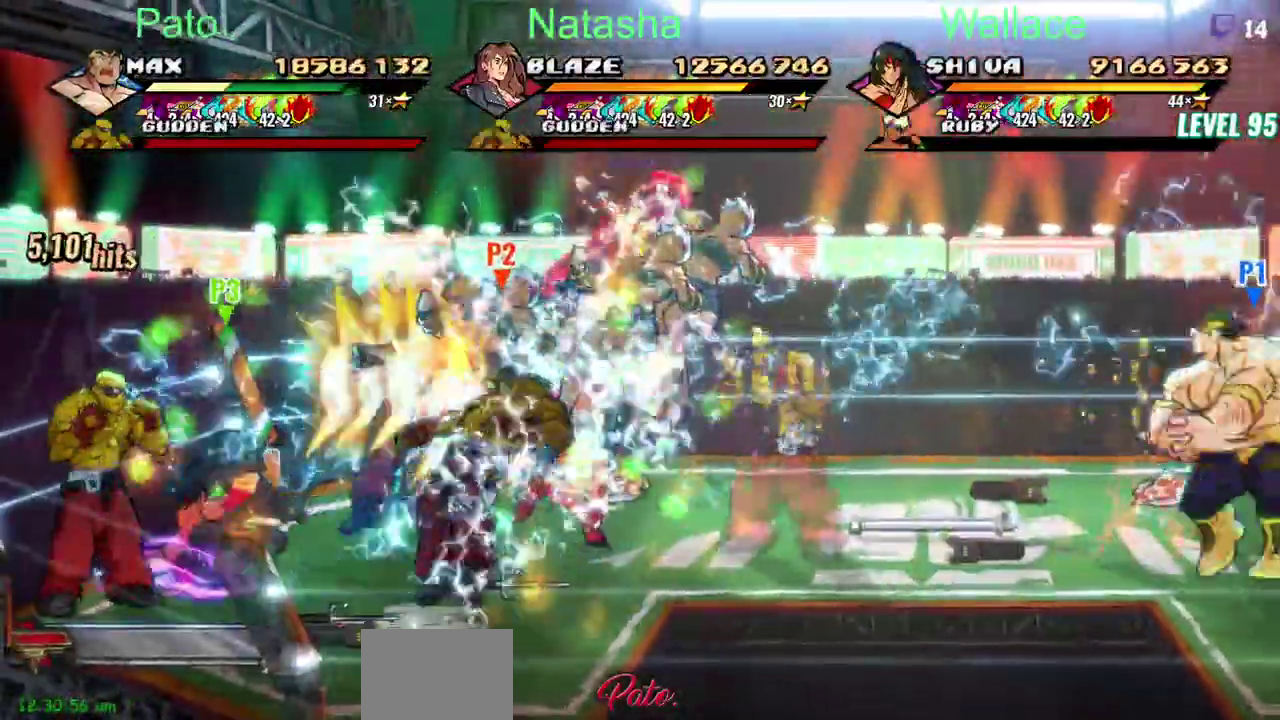
{"buttons": [], "left_stick": "center", "right_stick": "center", "events": []}
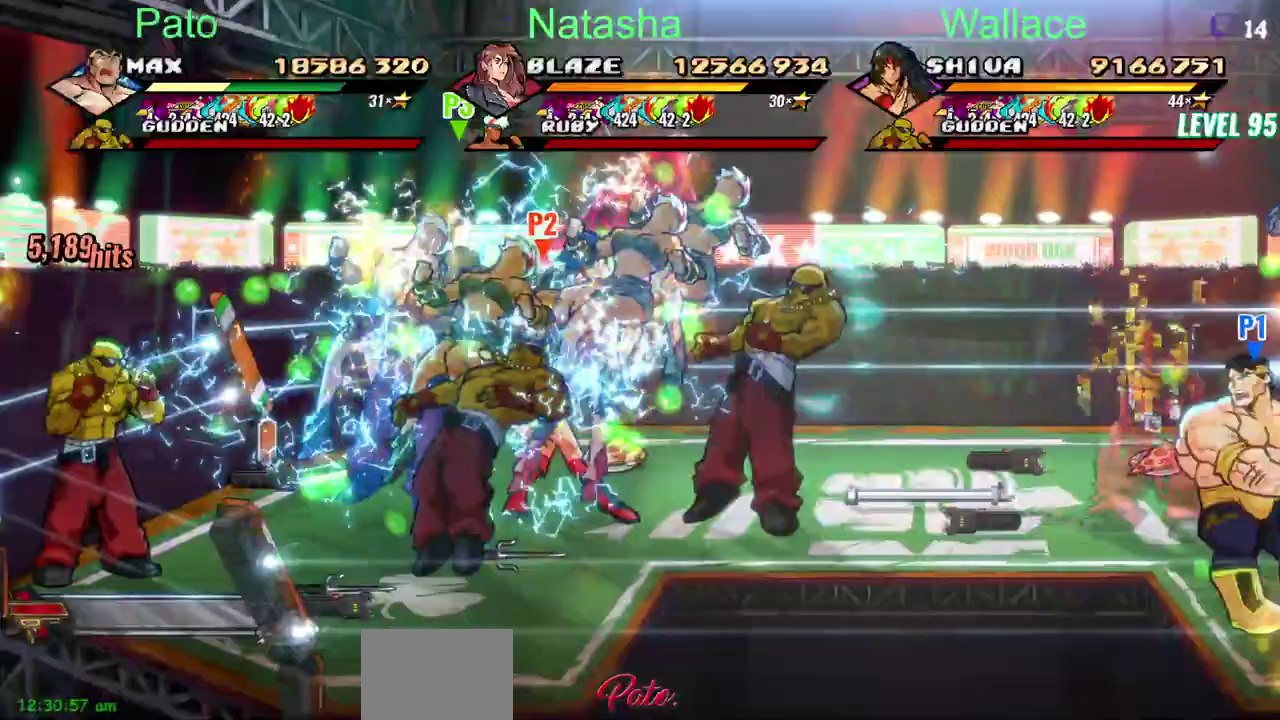
{"buttons": [], "left_stick": "center", "right_stick": "center", "events": []}
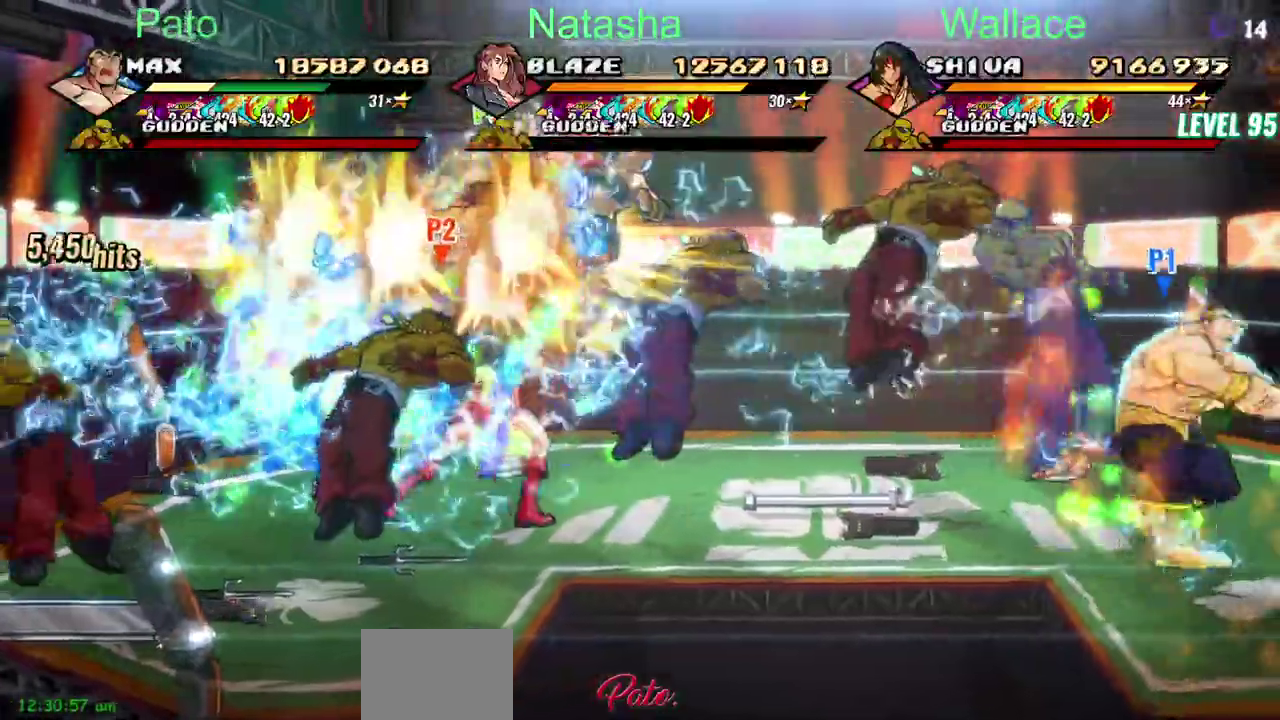
{"buttons": [], "left_stick": "center", "right_stick": "center", "events": []}
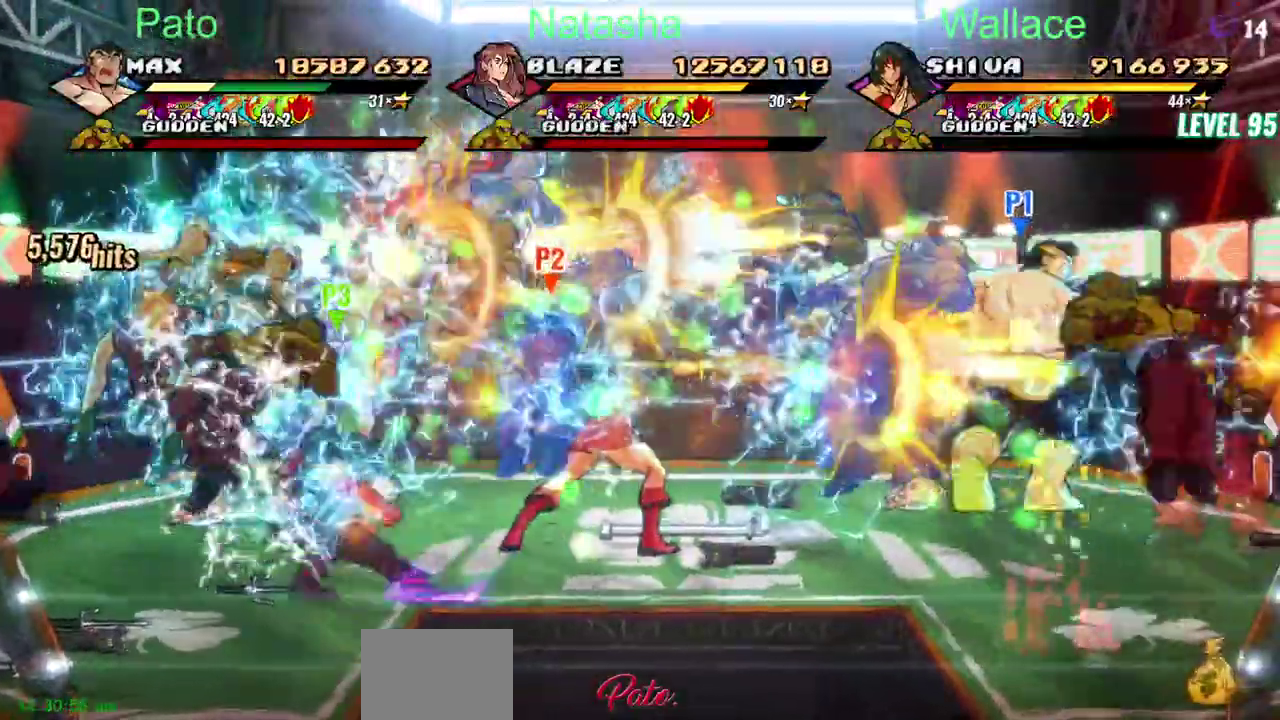
{"buttons": [], "left_stick": "center", "right_stick": "center", "events": []}
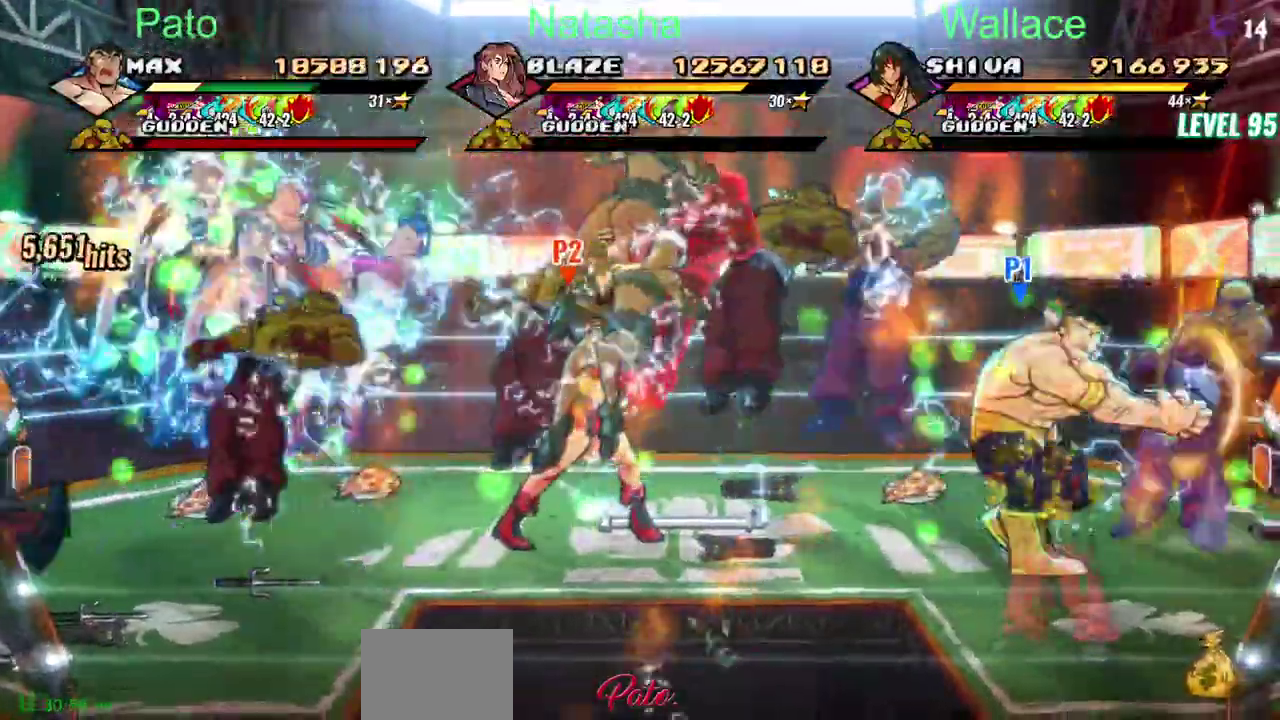
{"buttons": [], "left_stick": "center", "right_stick": "center", "events": []}
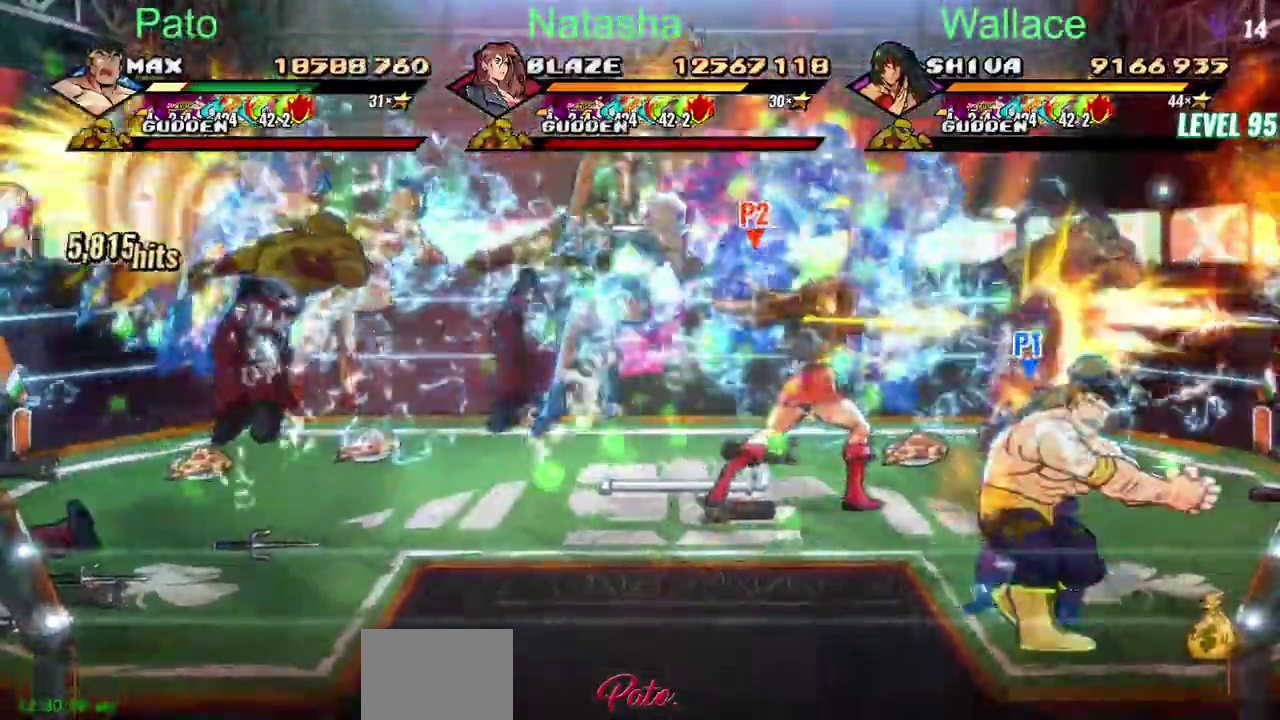
{"buttons": [], "left_stick": "center", "right_stick": "center", "events": []}
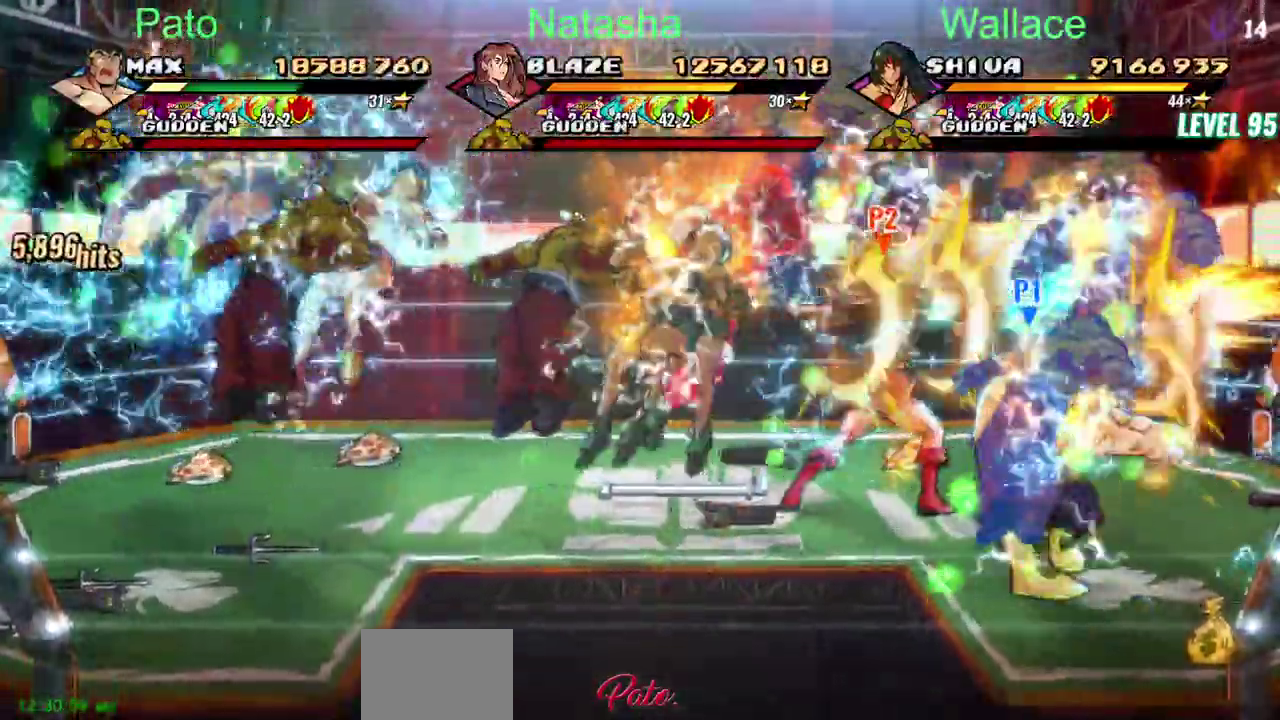
{"buttons": [], "left_stick": "center", "right_stick": "center", "events": [[383, "TRIANGLE", "down"], [467, "TRIANGLE", "up"]]}
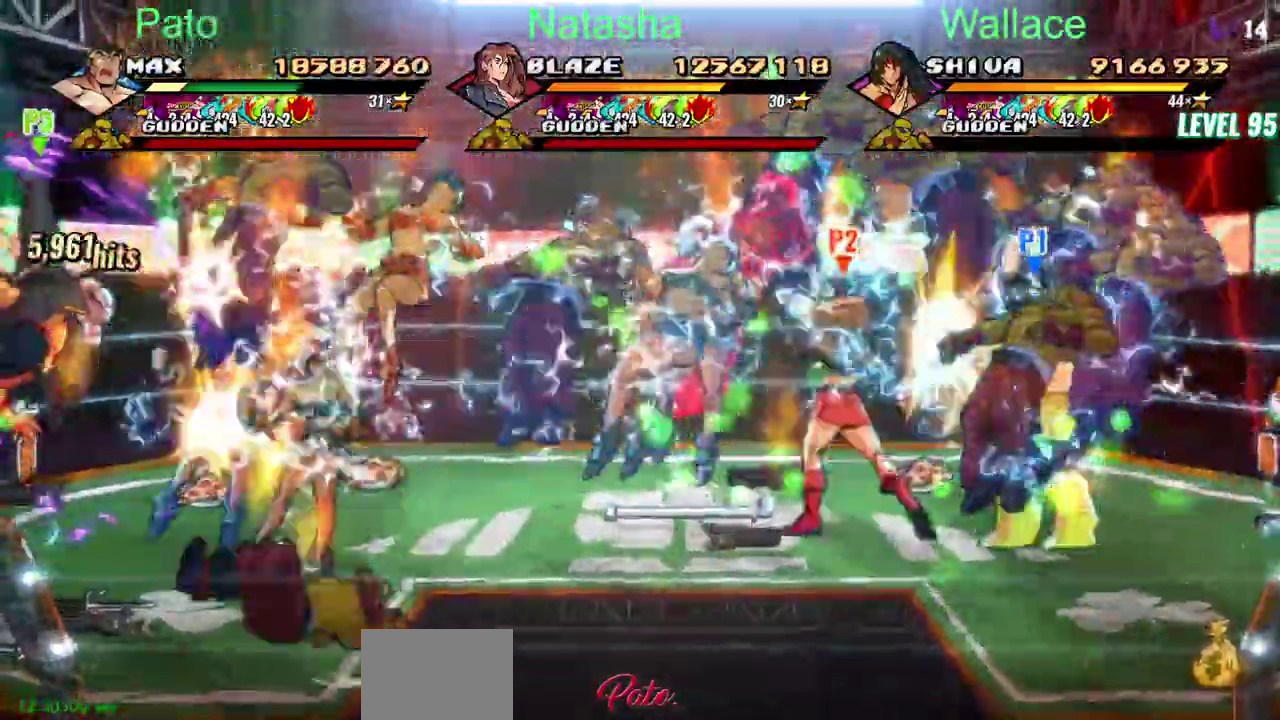
{"buttons": ["TRIANGLE"], "left_stick": "center", "right_stick": "center", "events": [[17, "TRIANGLE", "down"], [150, "TRIANGLE", "up"], [200, "TRIANGLE", "down"]]}
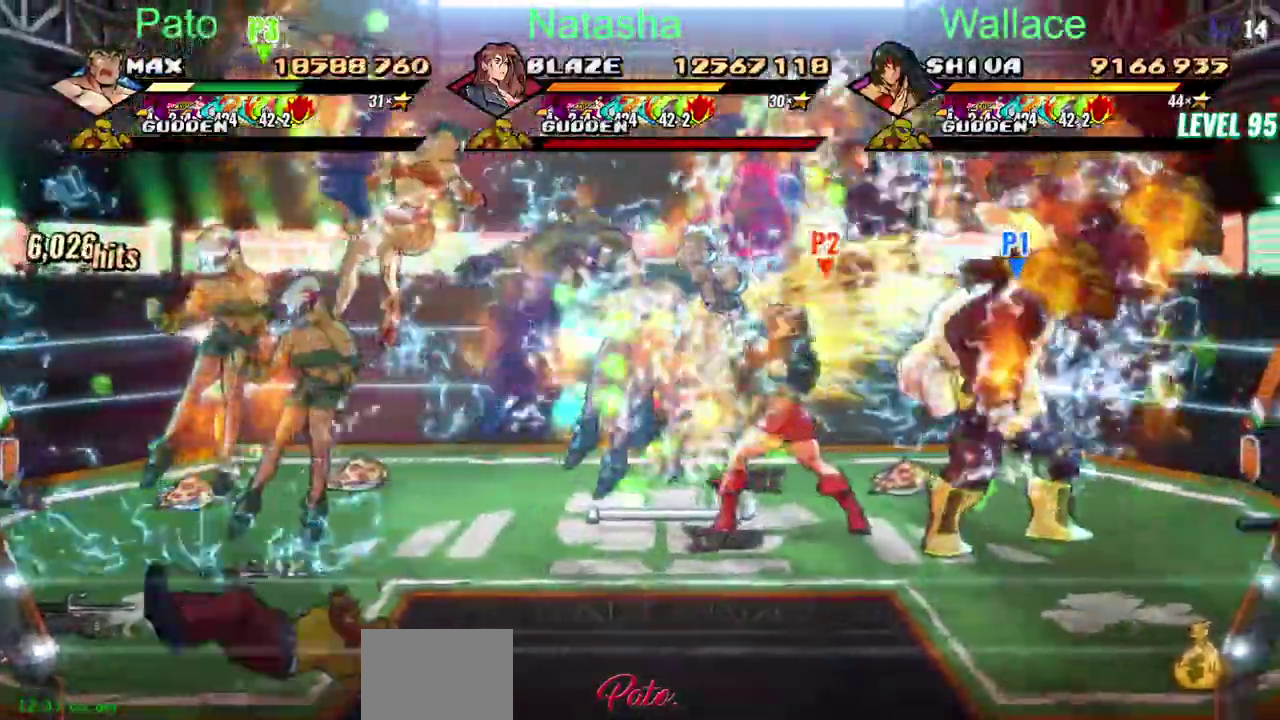
{"buttons": ["TRIANGLE"], "left_stick": "center", "right_stick": "center", "events": [[133, "TRIANGLE", "up"], [183, "TRIANGLE", "down"], [233, "TRIANGLE", "up"], [283, "TRIANGLE", "down"], [417, "TRIANGLE", "up"], [467, "TRIANGLE", "down"]]}